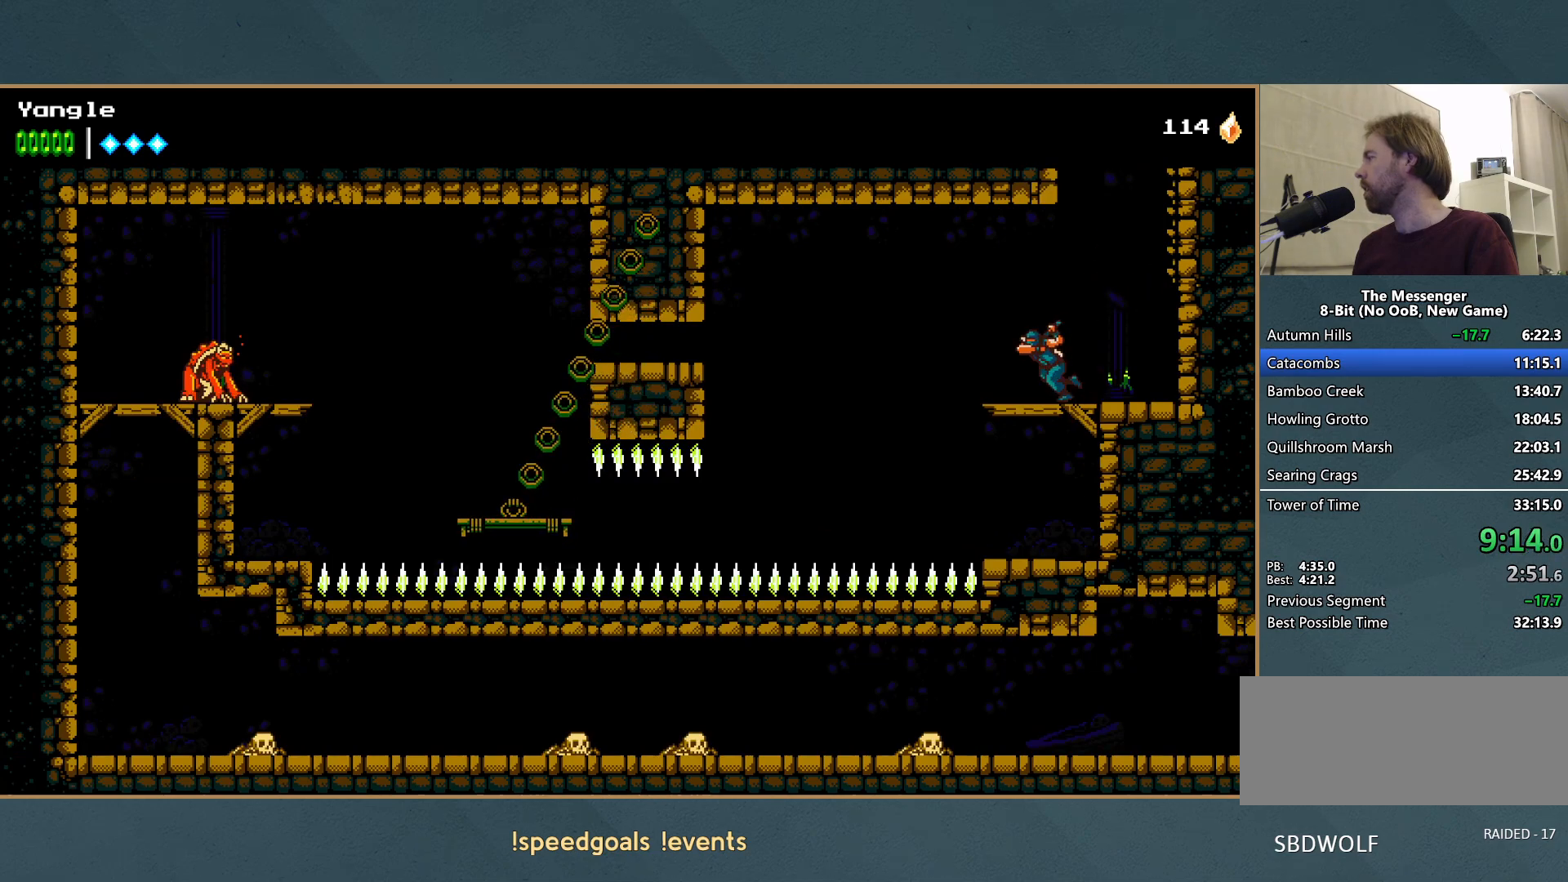
Gameplay with a controller (Xbox layout); each line is a JSON object with the inputs held at the frame after it. "button_events" lists button changes between this image and that frame as [ms after this image, input, new state], when the widget could be followed in between (sticks are given only as held states). Not read: L3 R3 right_stick.
{"buttons": [], "left_stick": "left", "button_events": [[200, "A", "down"], [267, "A", "up"]]}
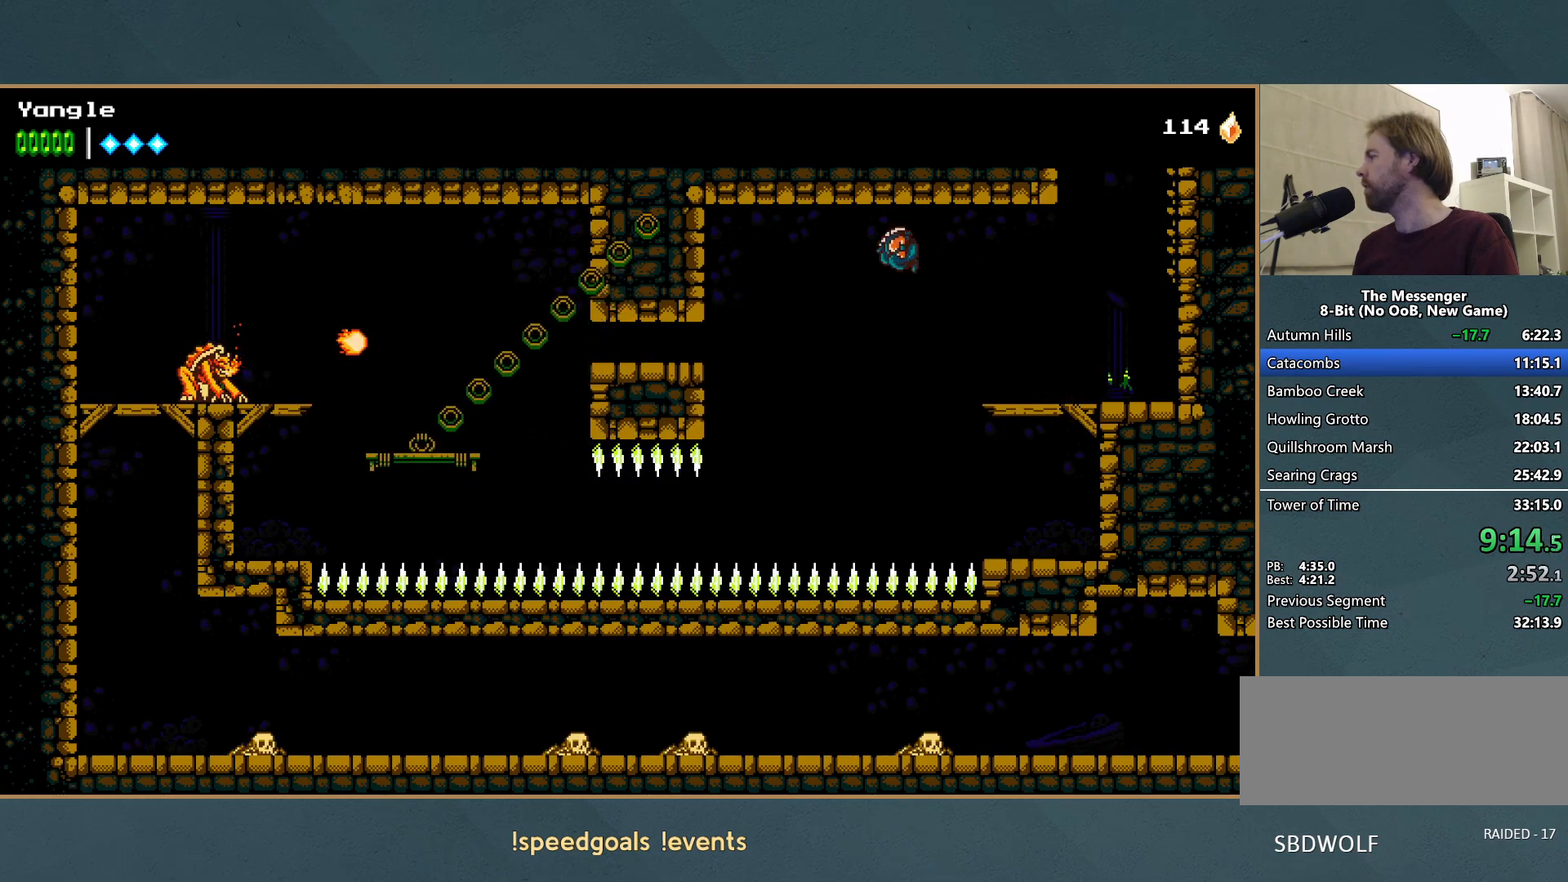
{"buttons": [], "left_stick": "left", "button_events": []}
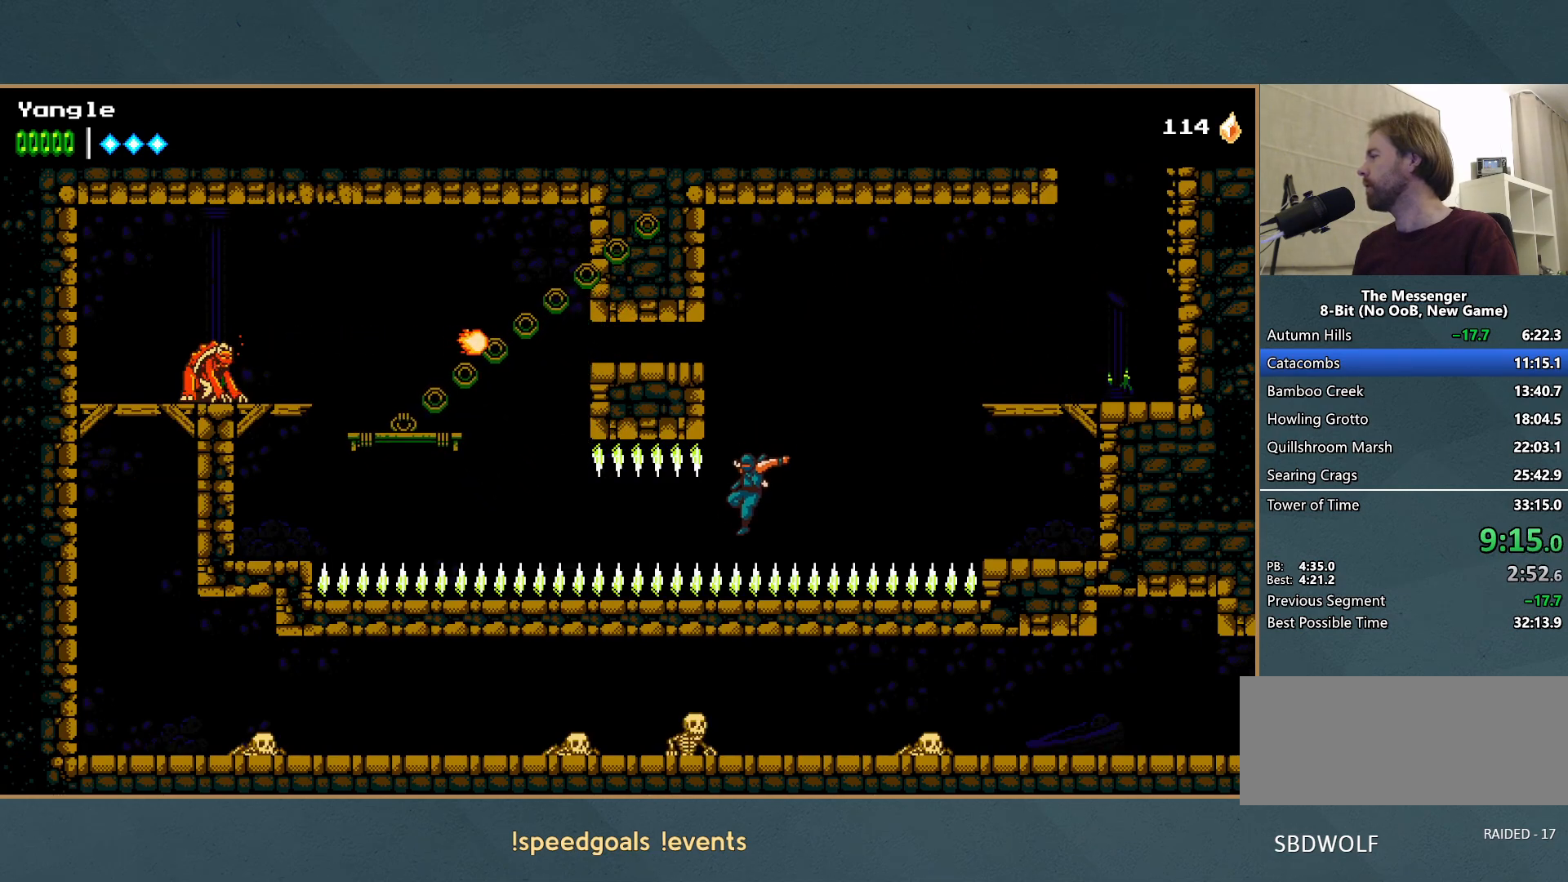
{"buttons": [], "left_stick": "left", "button_events": []}
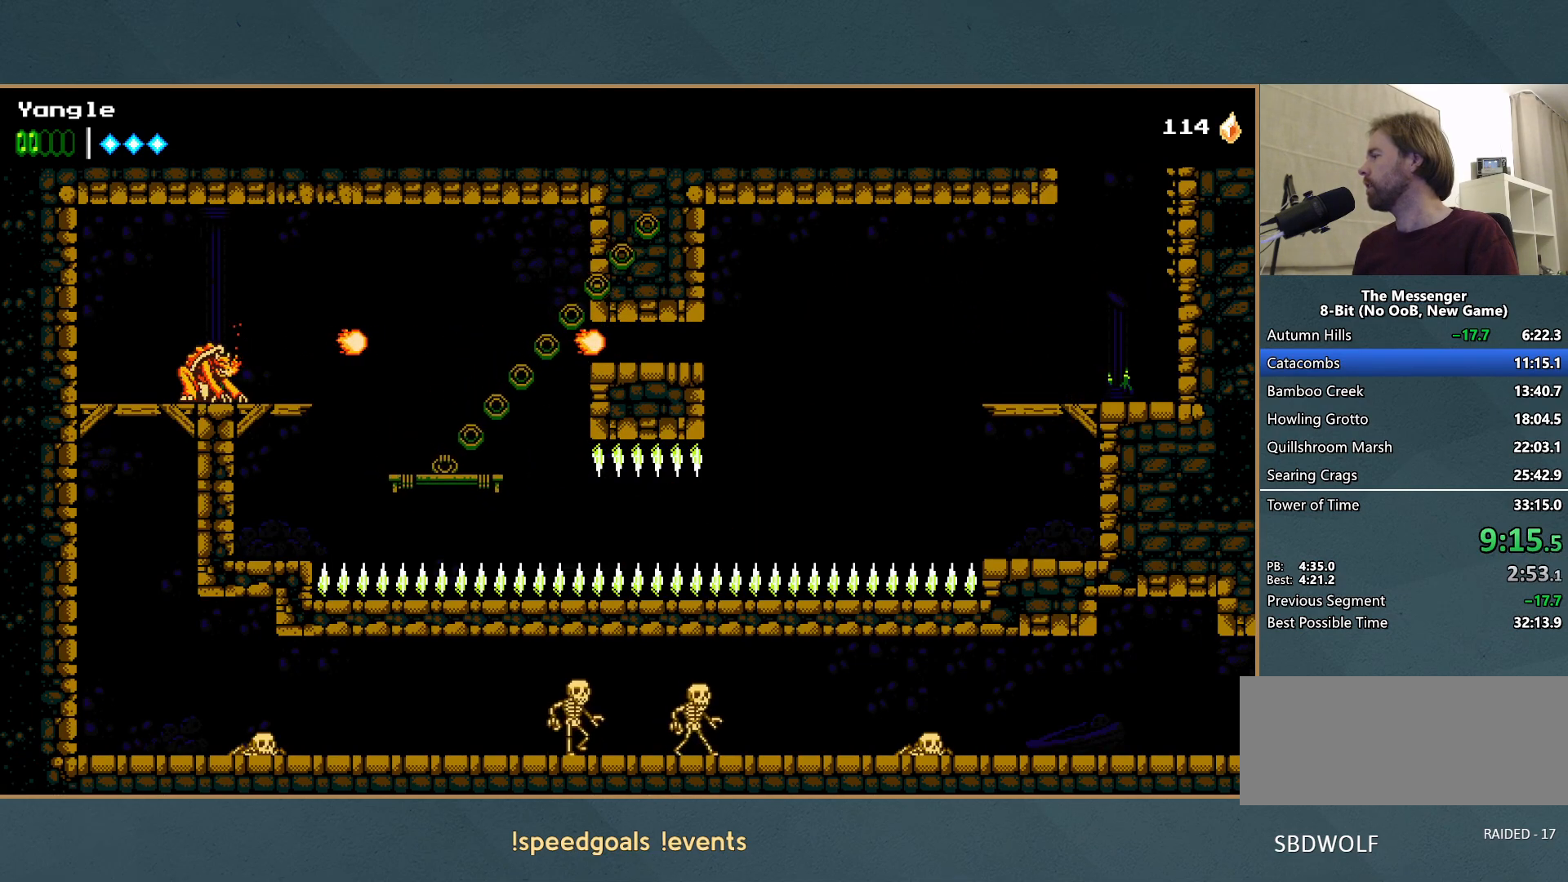
{"buttons": [], "left_stick": "left", "button_events": []}
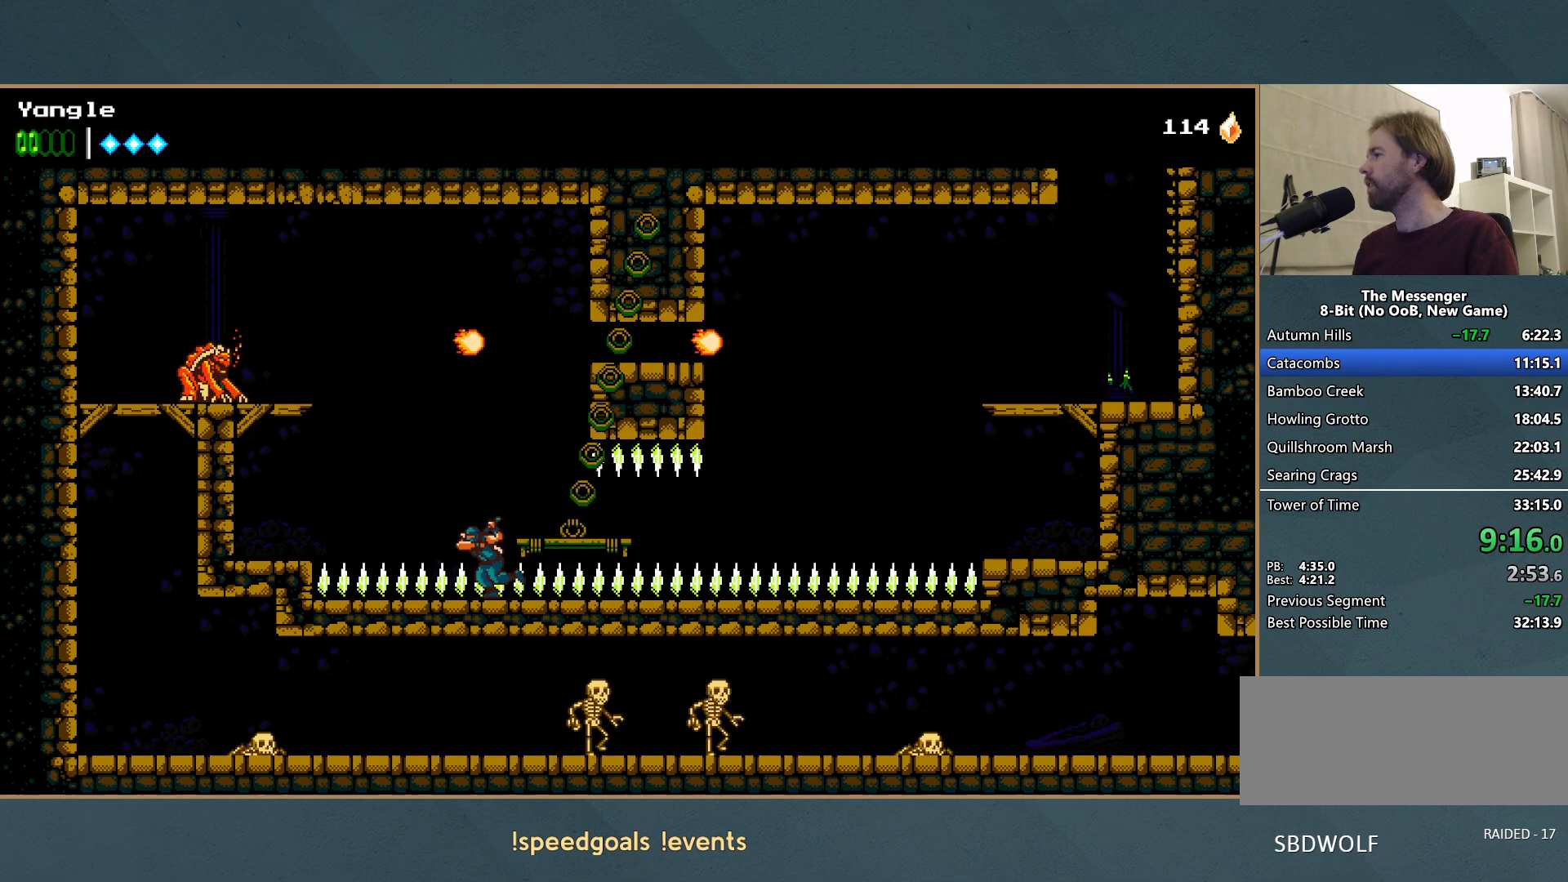
{"buttons": ["X"], "left_stick": "left", "button_events": [[117, "A", "down"], [383, "X", "down"], [483, "A", "up"]]}
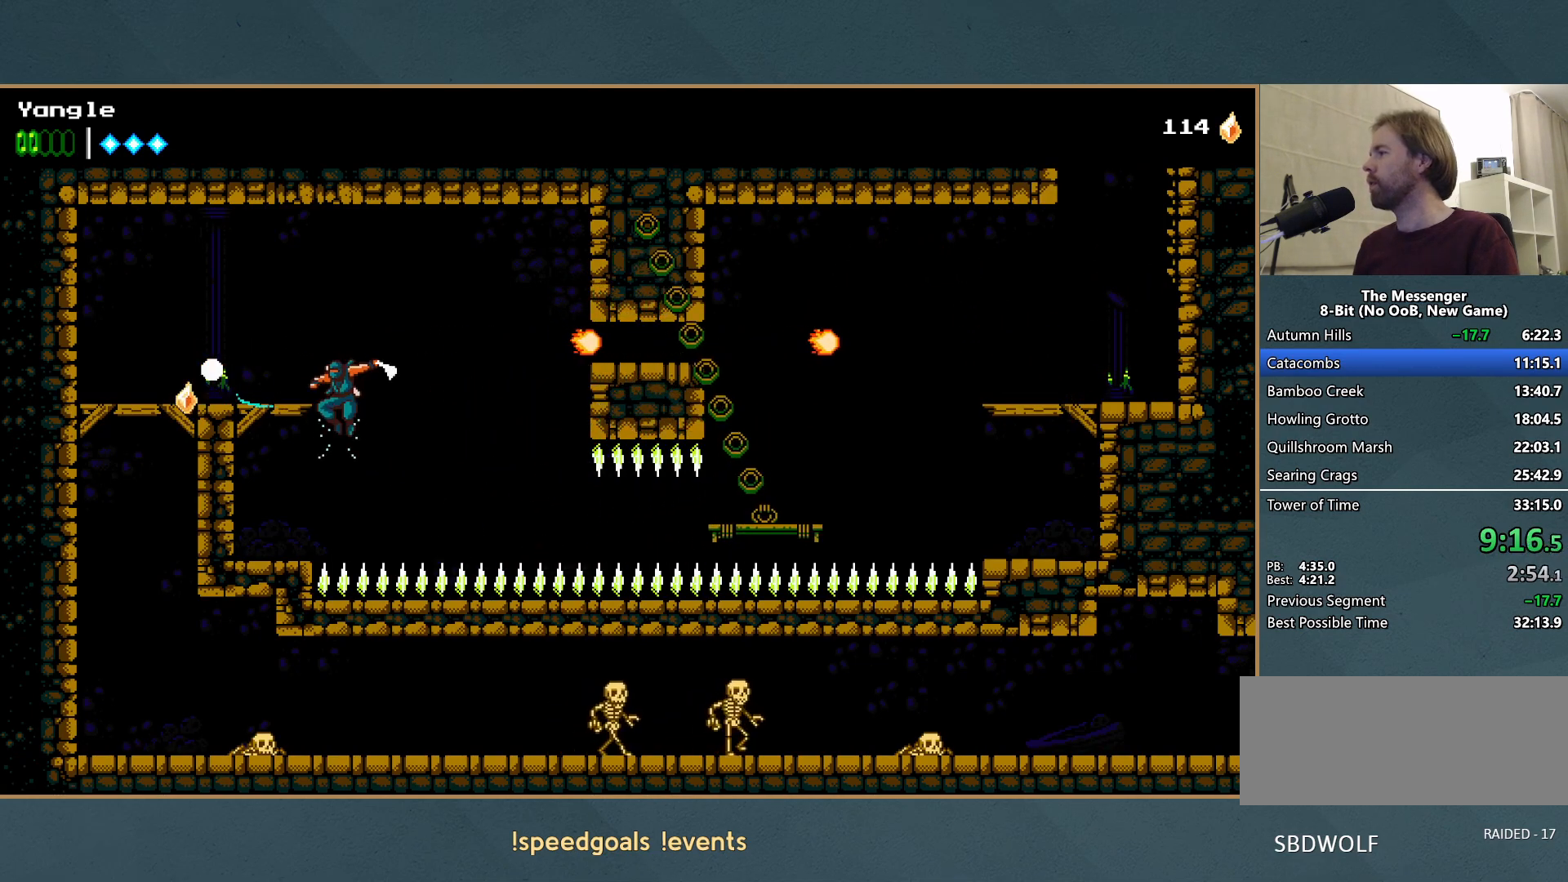
{"buttons": [], "left_stick": "left", "button_events": [[33, "X", "up"], [183, "A", "down"], [300, "A", "up"]]}
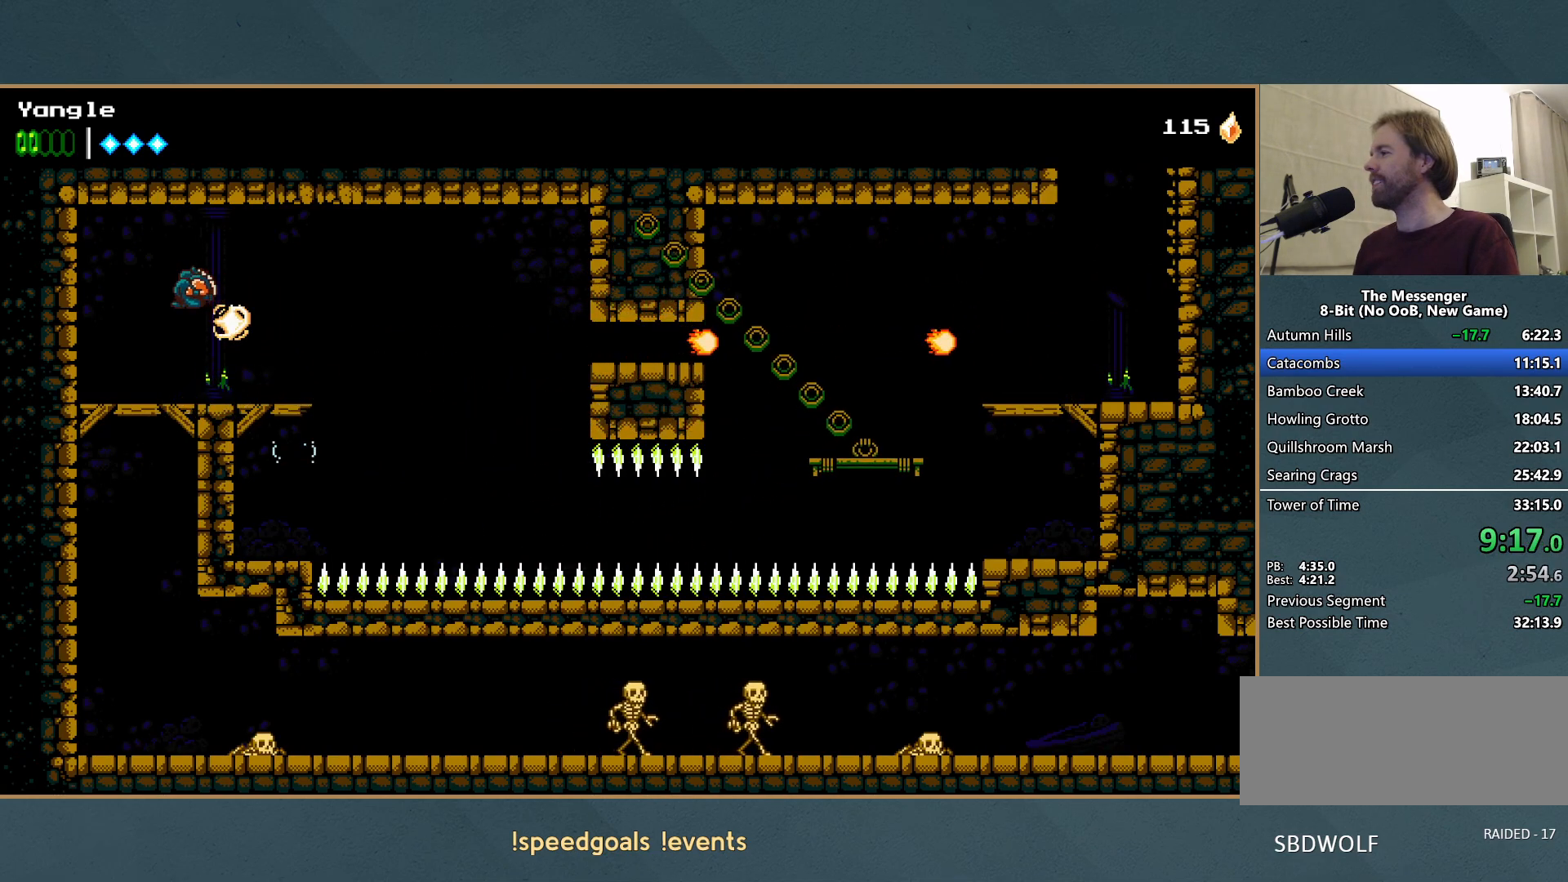
{"buttons": [], "left_stick": "down", "button_events": [[317, "A", "down"], [450, "A", "up"]]}
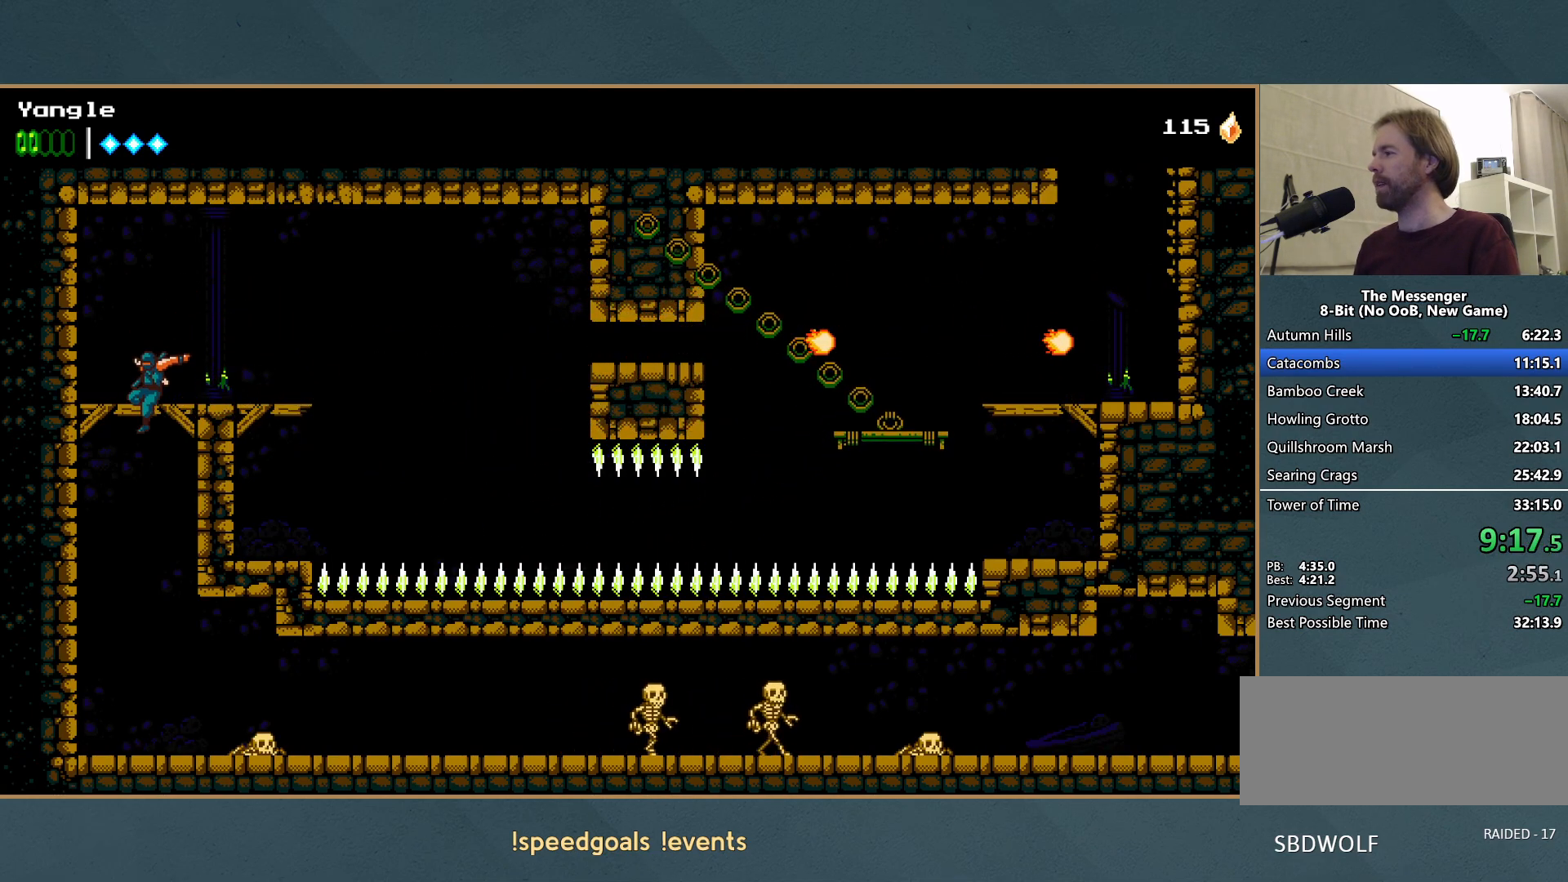
{"buttons": ["X"], "left_stick": "right"}
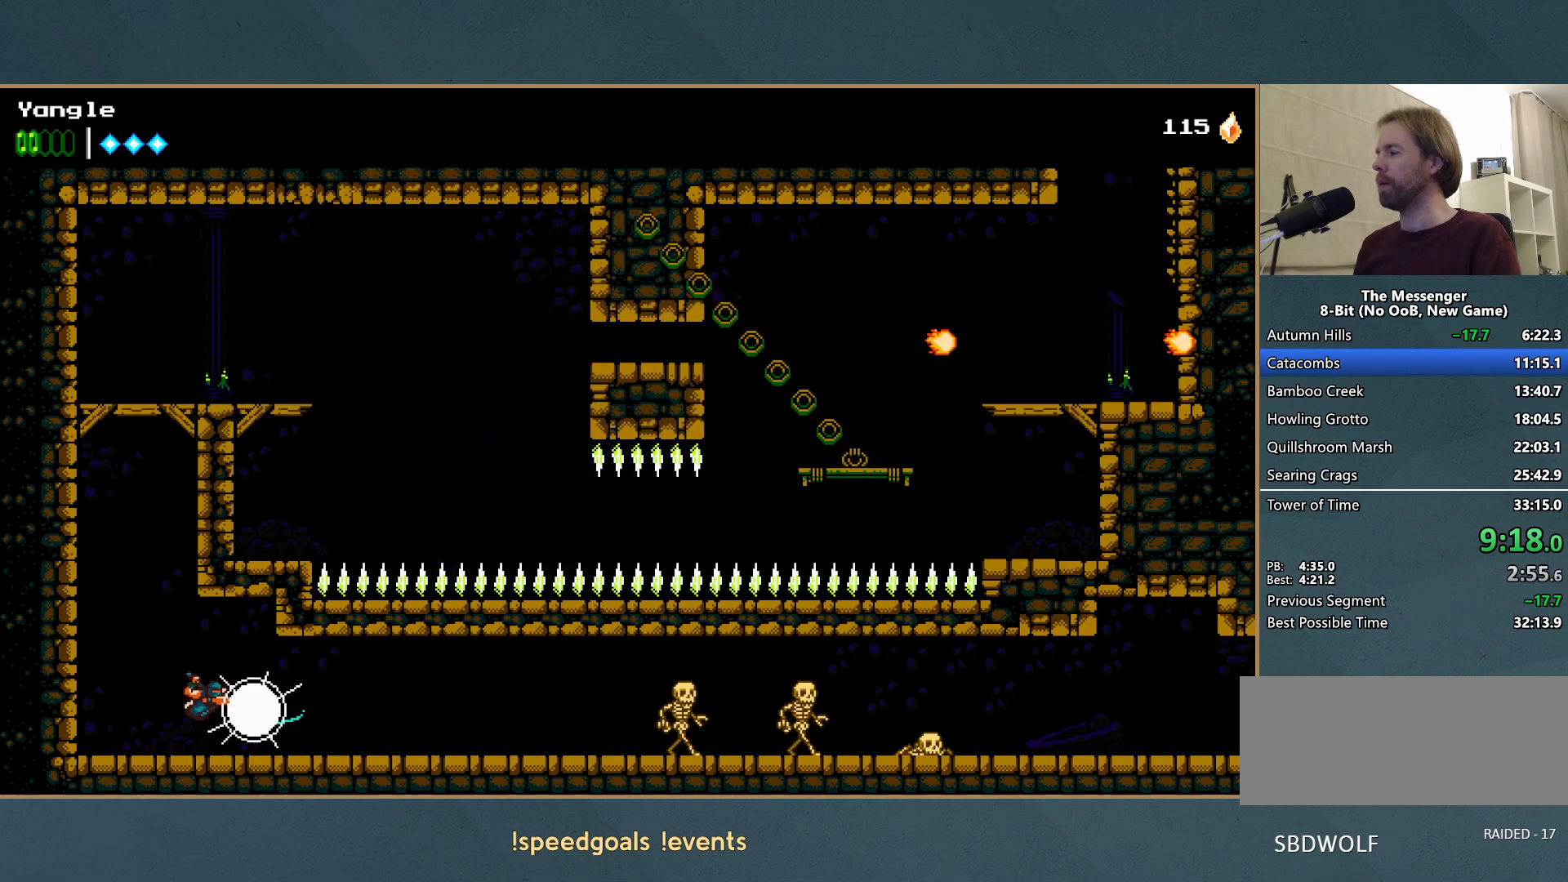
{"buttons": ["X"], "left_stick": "right", "button_events": [[100, "X", "up"], [150, "X", "down"], [250, "X", "up"], [317, "X", "down"], [417, "X", "up"], [483, "X", "down"]]}
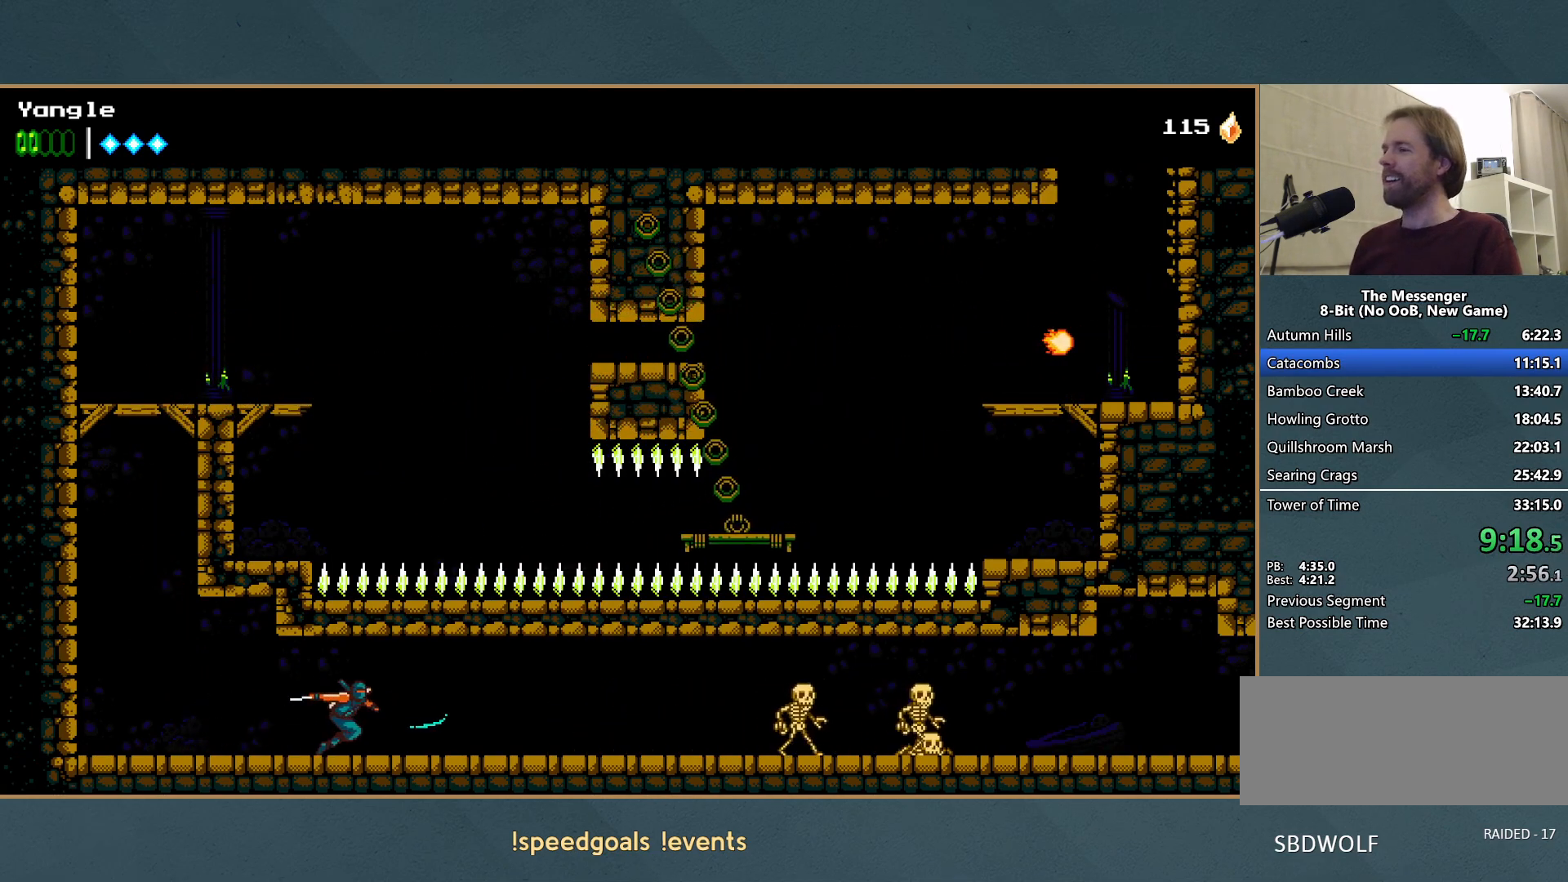
{"buttons": [], "left_stick": "right", "button_events": [[83, "X", "up"], [150, "X", "down"], [250, "X", "up"], [317, "X", "down"], [400, "X", "up"]]}
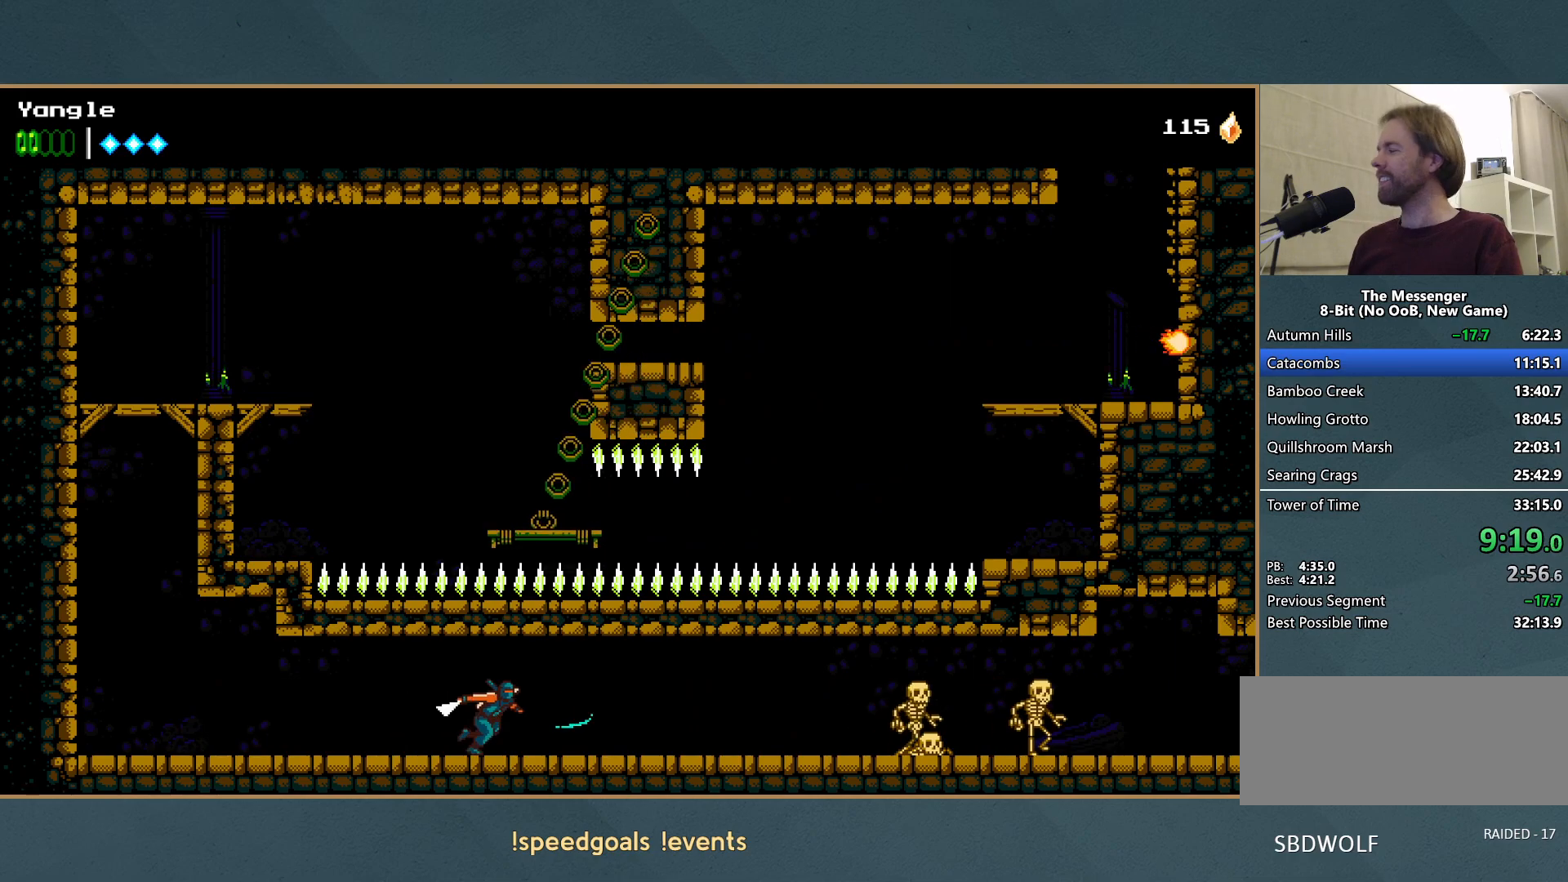
{"buttons": ["X"], "left_stick": "right", "button_events": [[100, "Y", "down"], [200, "Y", "up"], [400, "X", "down"]]}
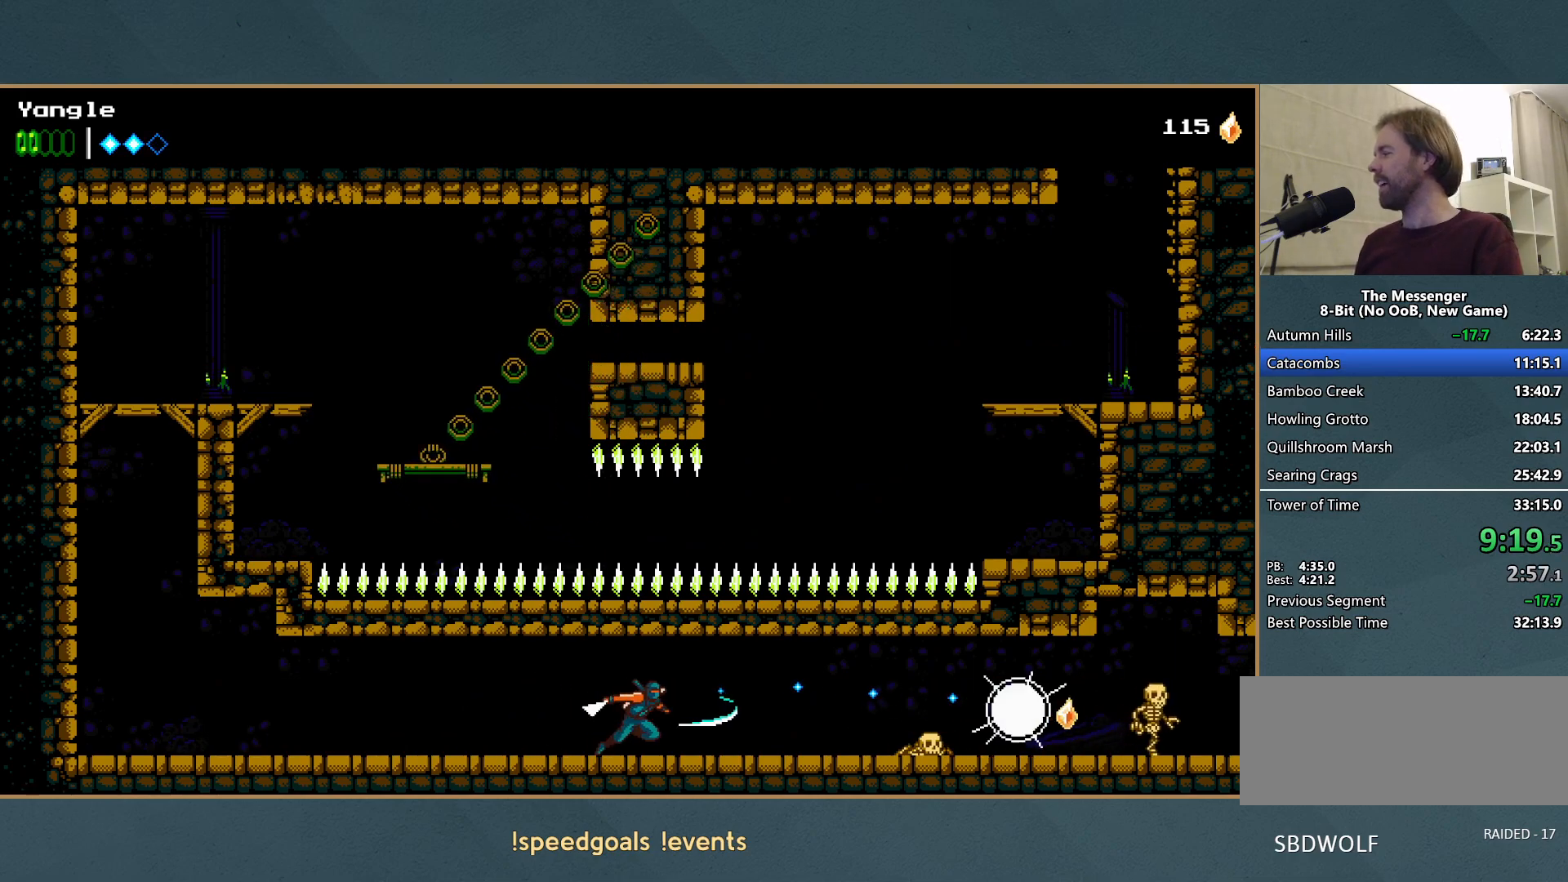
{"buttons": ["X"], "left_stick": "right", "button_events": [[17, "X", "up"], [83, "X", "down"], [183, "X", "up"], [250, "X", "down"], [350, "X", "up"], [433, "X", "down"]]}
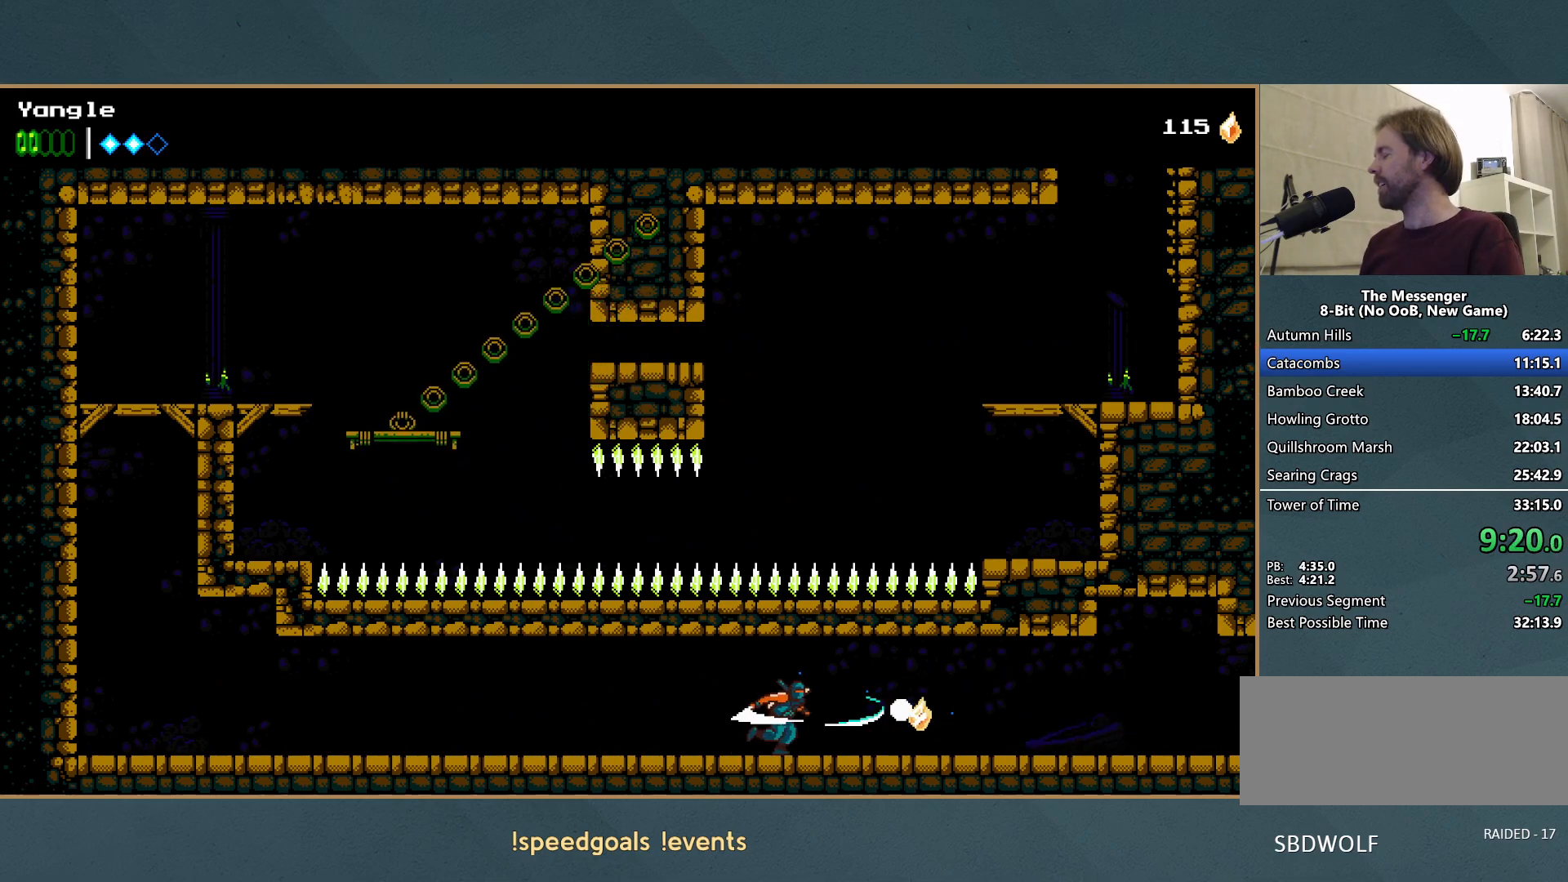
{"buttons": [], "left_stick": "right", "button_events": [[33, "X", "up"], [83, "X", "down"], [183, "X", "up"], [250, "X", "down"], [350, "X", "up"], [417, "X", "down"], [500, "X", "up"]]}
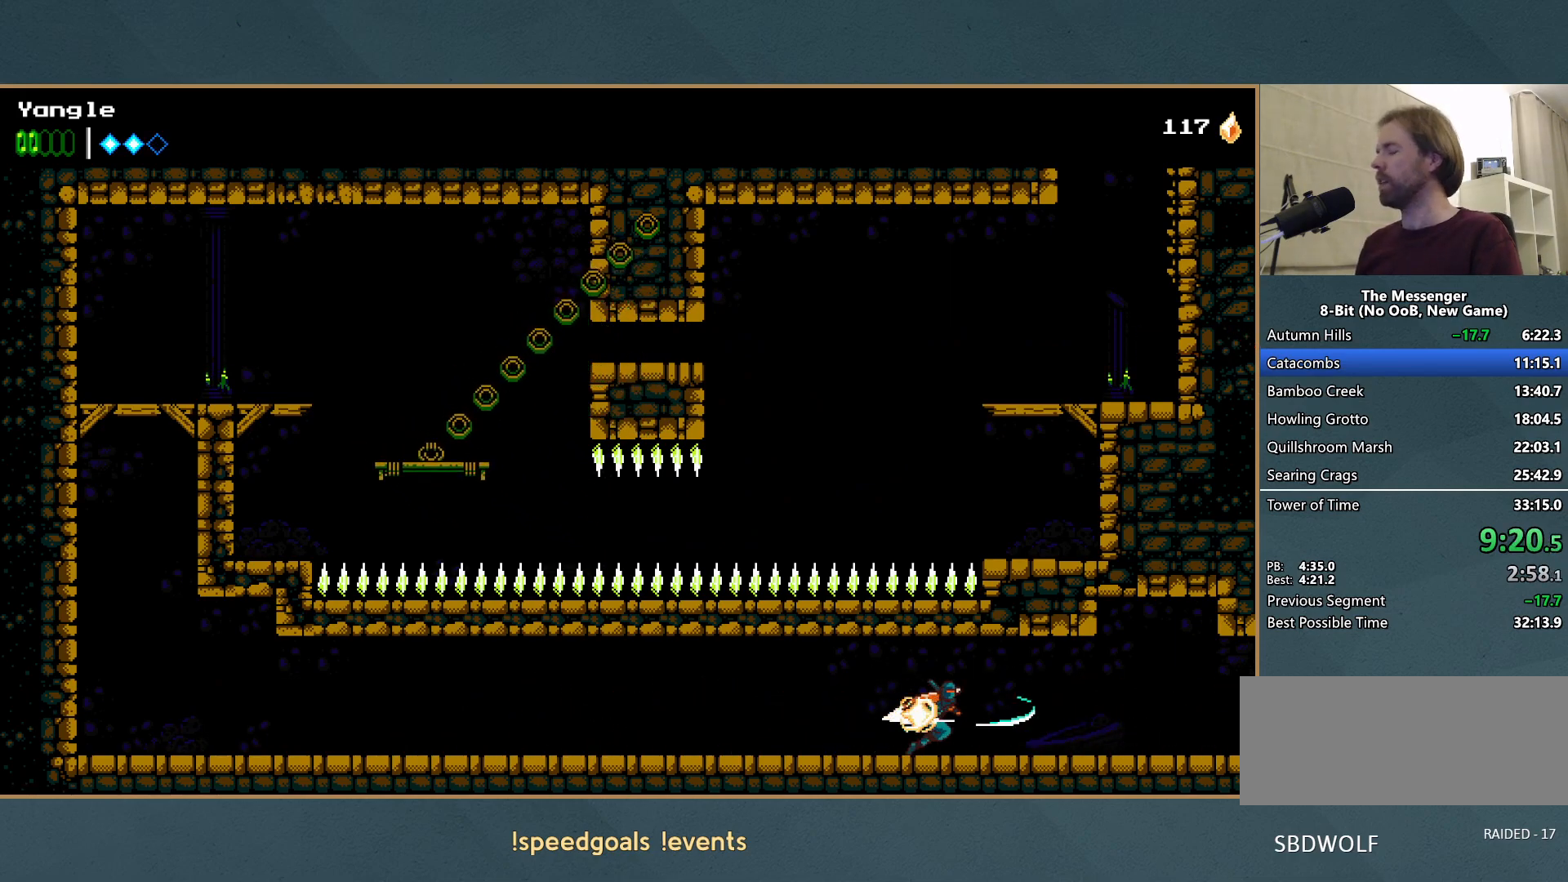
{"buttons": [], "left_stick": "right", "button_events": [[67, "X", "down"], [183, "X", "up"], [250, "X", "down"], [350, "X", "up"], [433, "X", "down"], [500, "X", "up"]]}
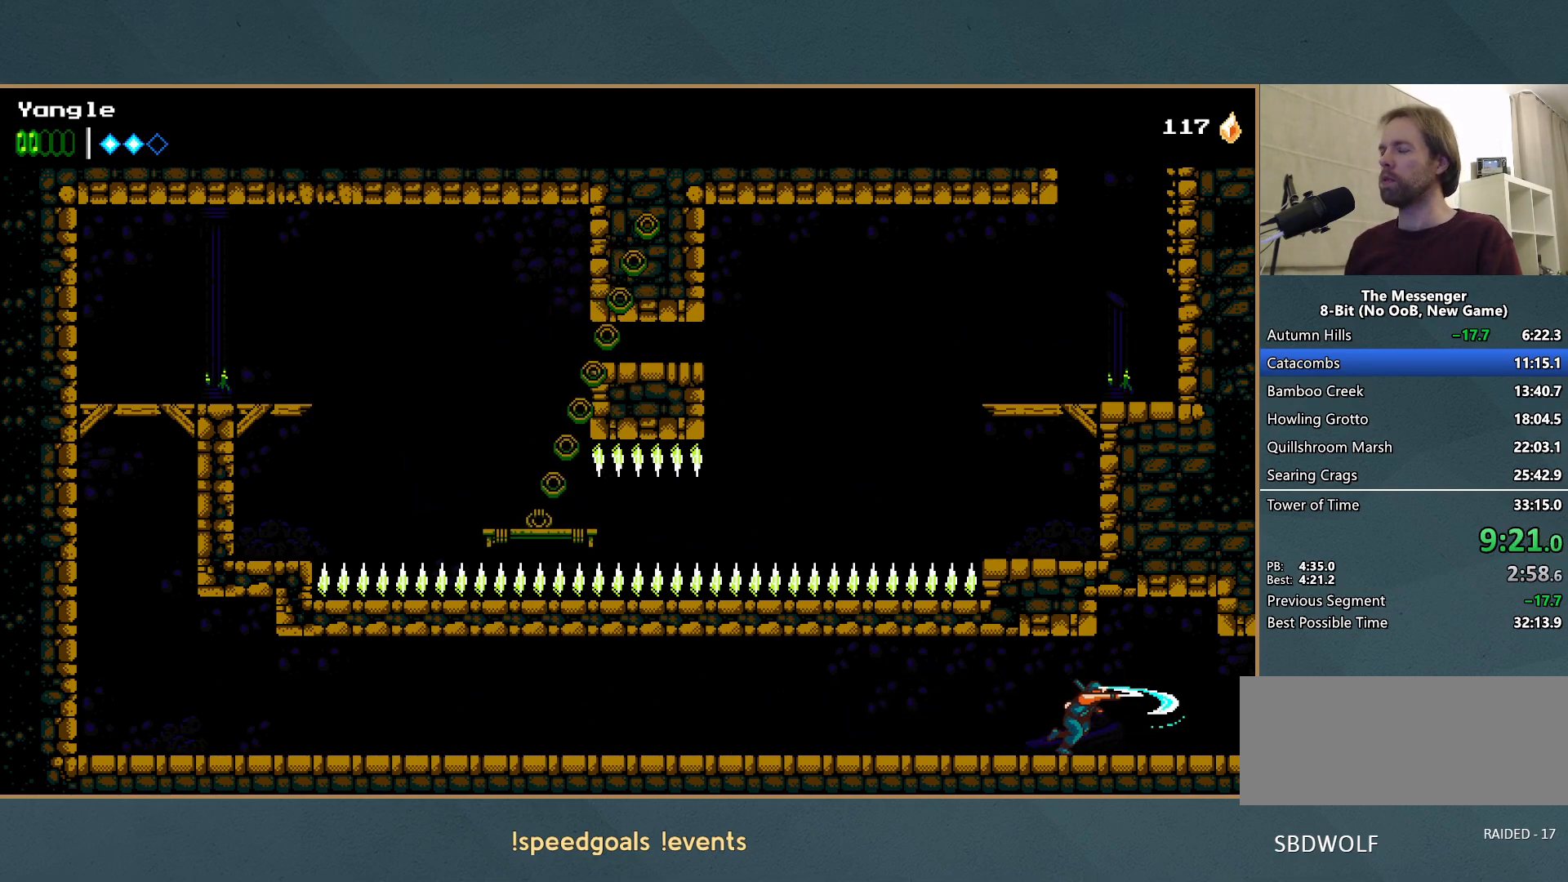
{"buttons": [], "left_stick": "right", "button_events": []}
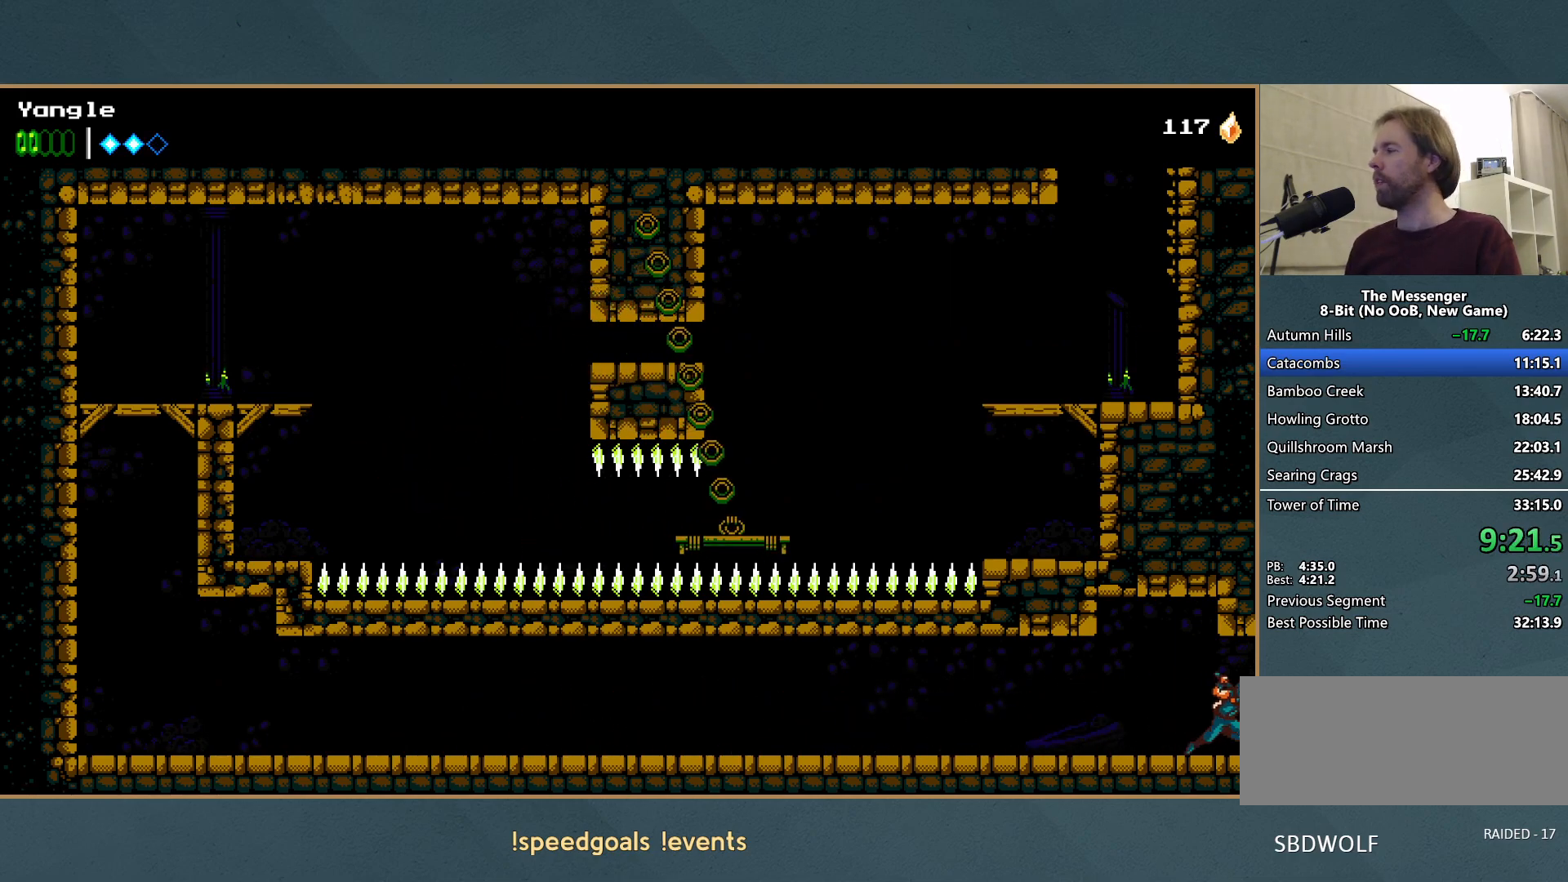
{"buttons": [], "left_stick": "right", "button_events": [[50, "X", "down"], [150, "X", "up"]]}
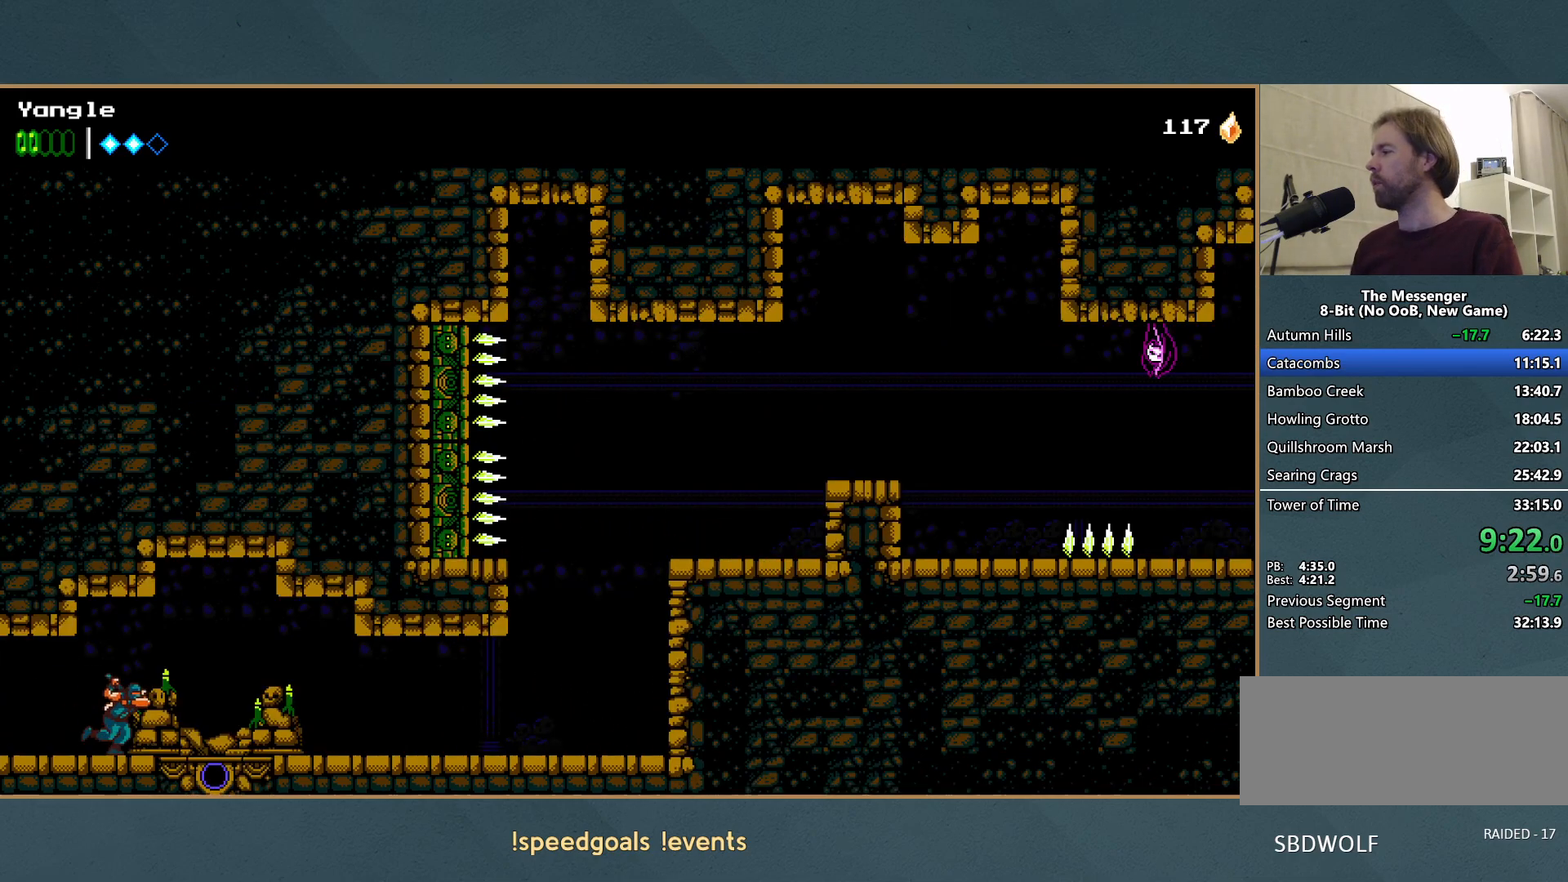
{"buttons": [], "left_stick": "right", "button_events": []}